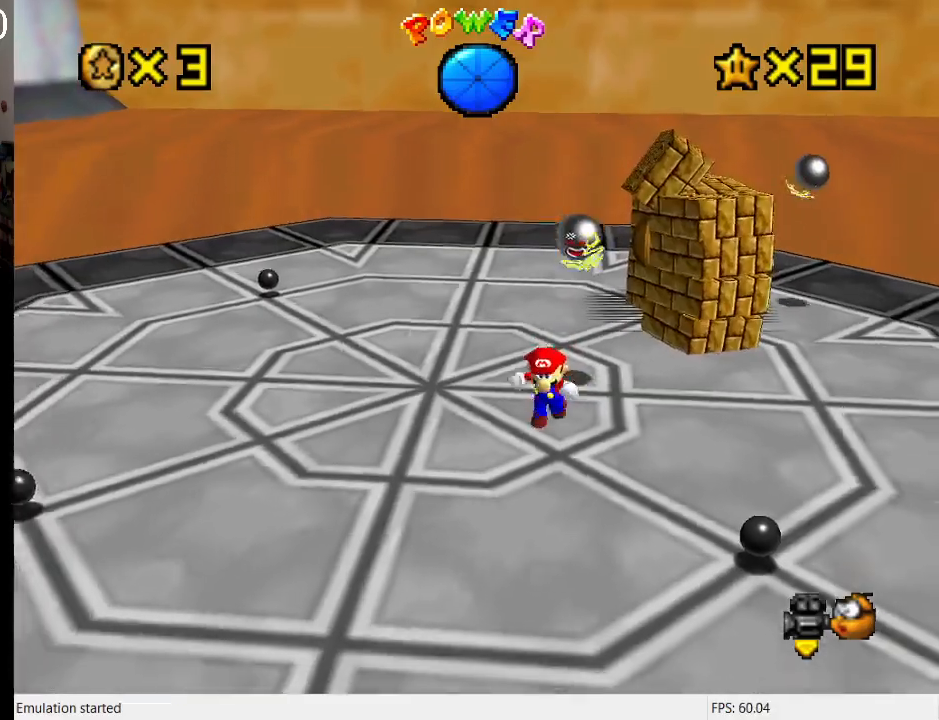
Gameplay with a controller (PlayStation layout); each line is a JSON object with the inputs held at the frame after it. "events" lists button and stick changes between this image and that frame as [ms after this image, input, new state], when the widget could be followed in between. Not read: L3 R3.
{"buttons": [], "left_stick": "down-left", "right_stick": "center", "events": []}
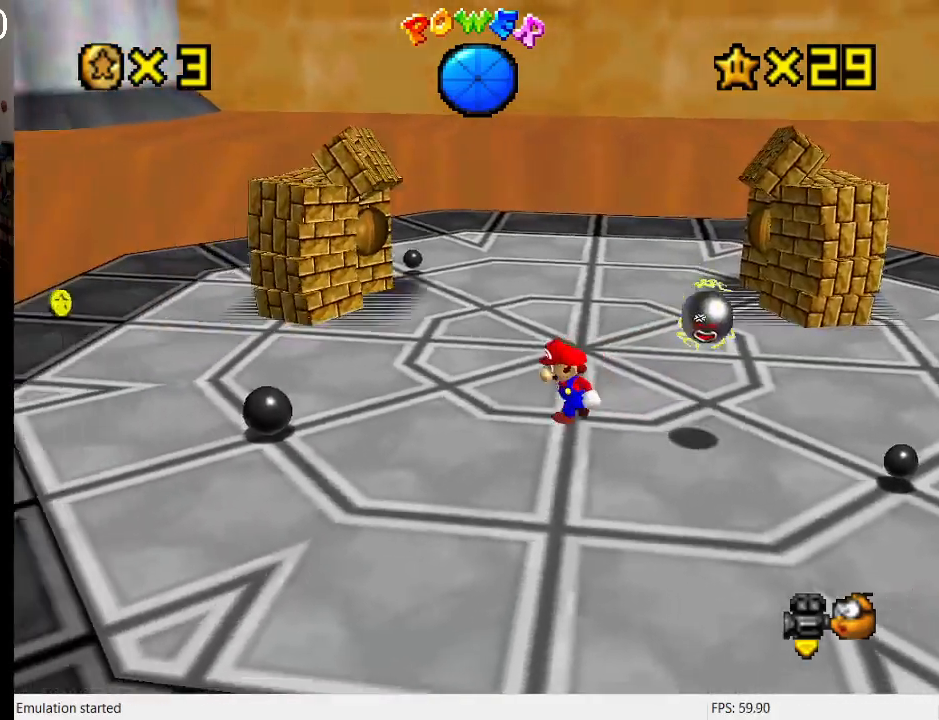
{"buttons": [], "left_stick": "up", "right_stick": "center", "events": [[100, "left_stick", "center"], [267, "left_stick", "up"]]}
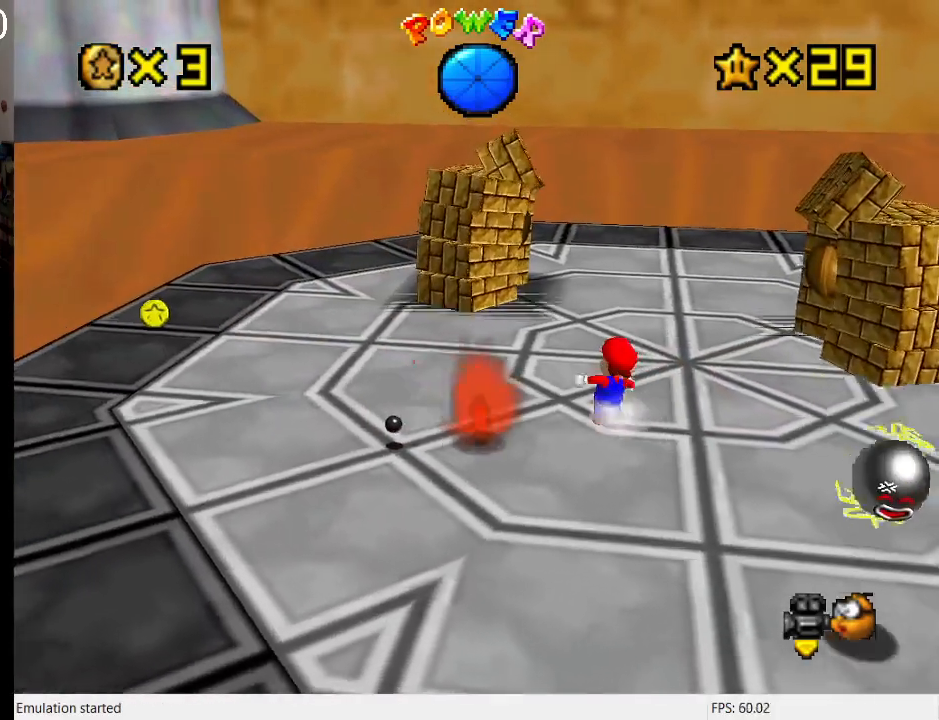
{"buttons": [], "left_stick": "up-left", "right_stick": "center", "events": [[267, "left_stick", "left"], [367, "left_stick", "up-left"]]}
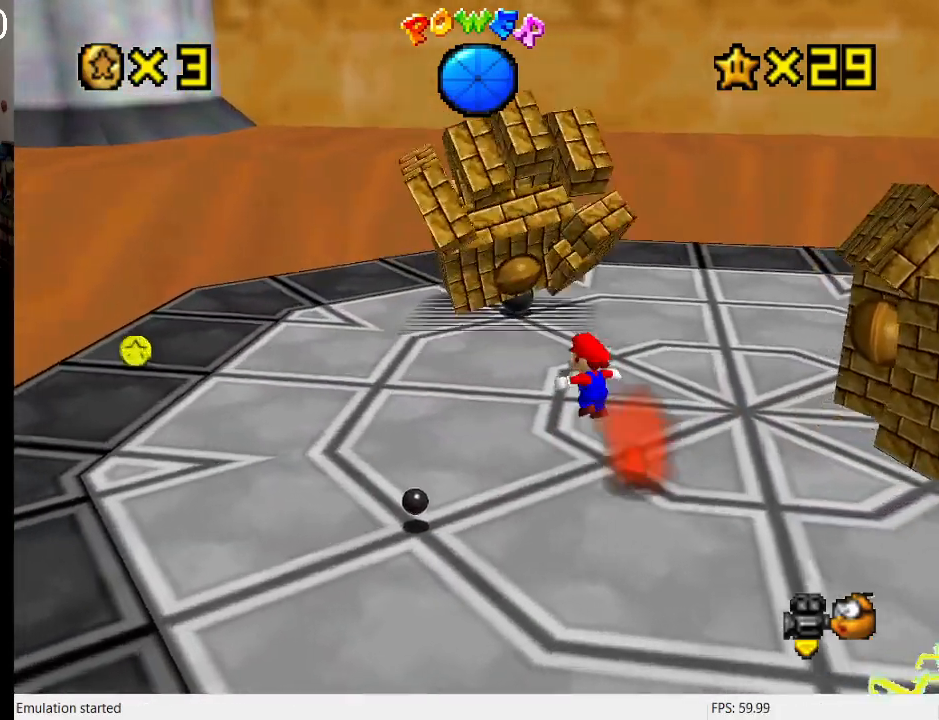
{"buttons": ["CROSS"], "left_stick": "up-left", "right_stick": "center", "events": [[67, "left_stick", "center"], [133, "left_stick", "up-left"], [367, "CROSS", "down"], [367, "SQUARE", "down"], [500, "SQUARE", "up"]]}
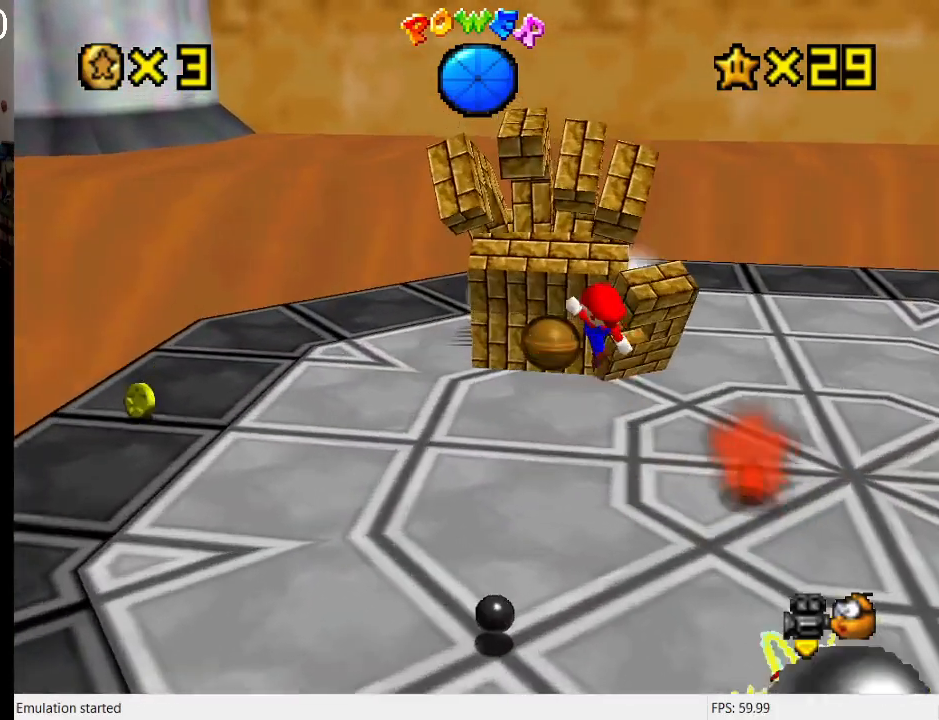
{"buttons": ["CROSS"], "left_stick": "center", "right_stick": "center", "events": [[33, "CROSS", "up"], [300, "left_stick", "center"], [433, "CROSS", "down"]]}
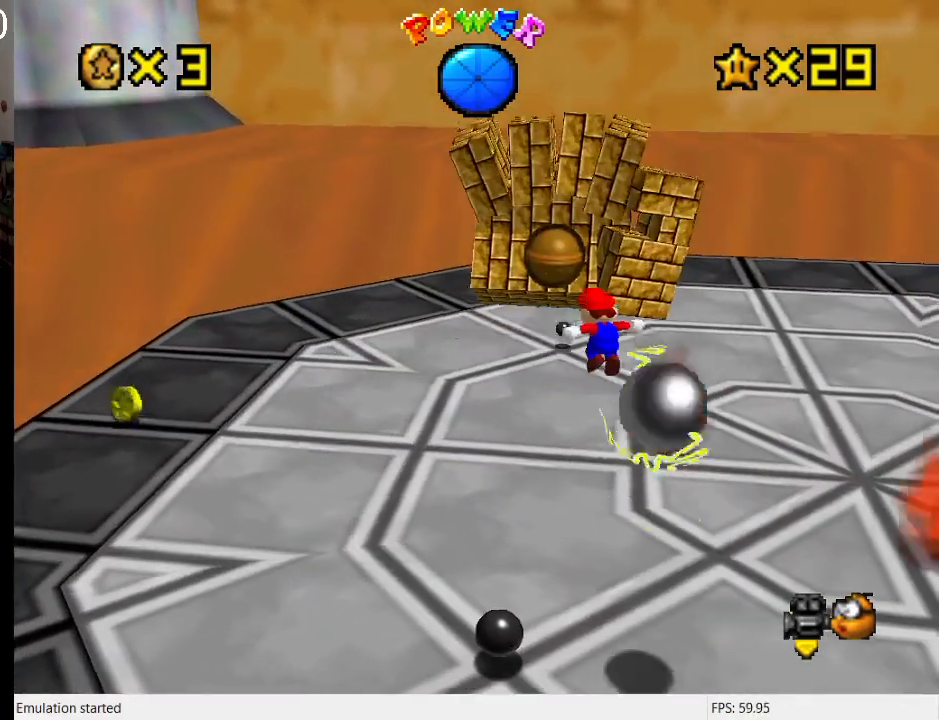
{"buttons": ["CROSS"], "left_stick": "down-right", "right_stick": "center", "events": [[67, "left_stick", "down-right"]]}
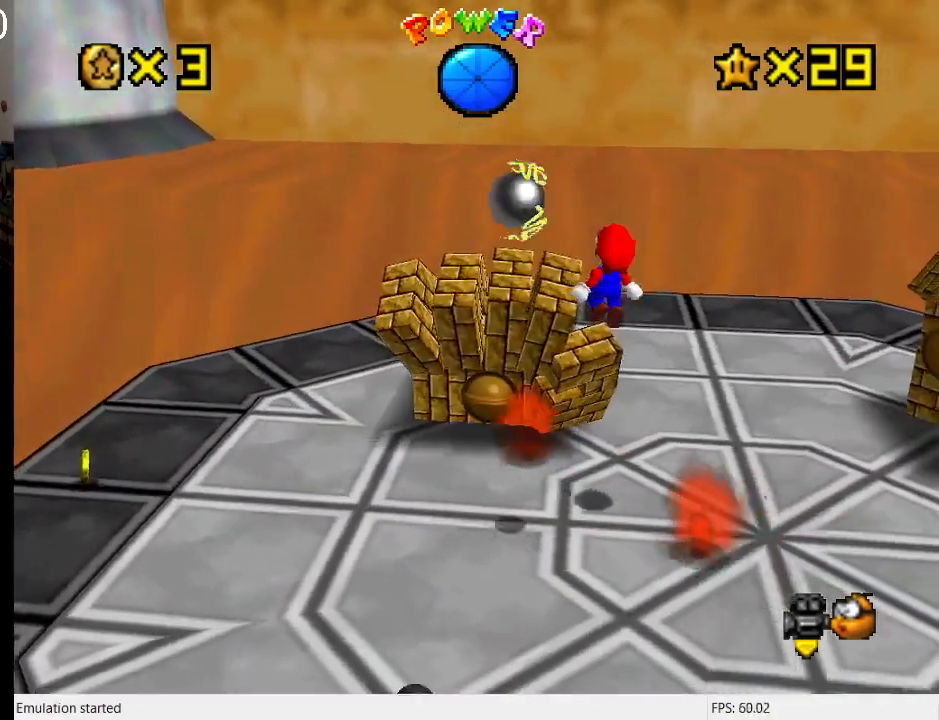
{"buttons": [], "left_stick": "down-right", "right_stick": "center", "events": [[200, "SQUARE", "down"], [433, "SQUARE", "up"], [500, "CROSS", "up"]]}
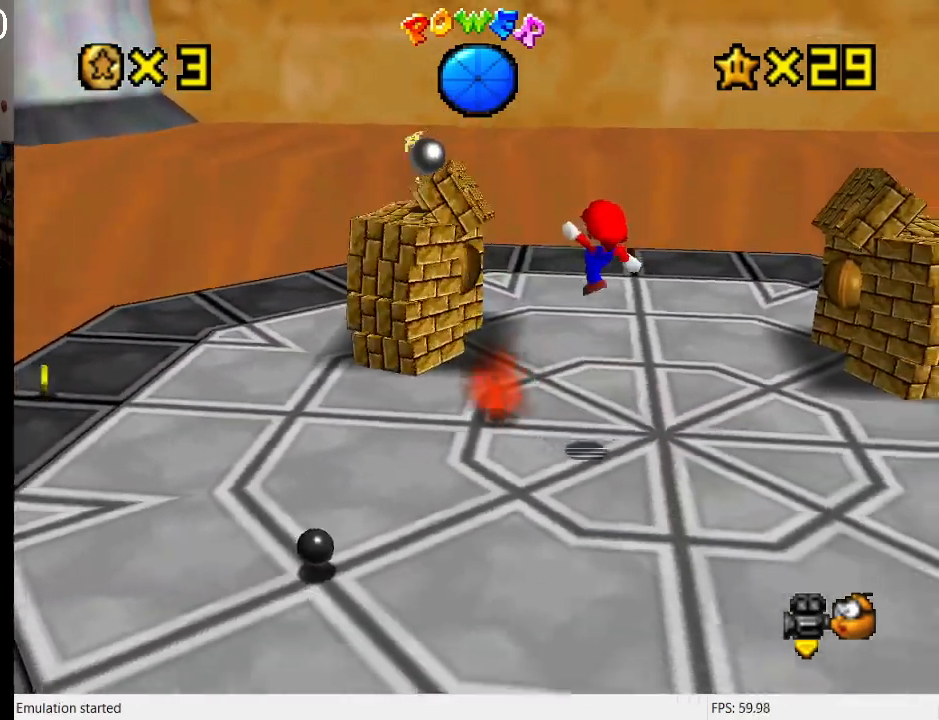
{"buttons": [], "left_stick": "up-right", "right_stick": "center", "events": [[267, "left_stick", "center"], [433, "SQUARE", "down"], [500, "SQUARE", "up"], [500, "left_stick", "up-right"]]}
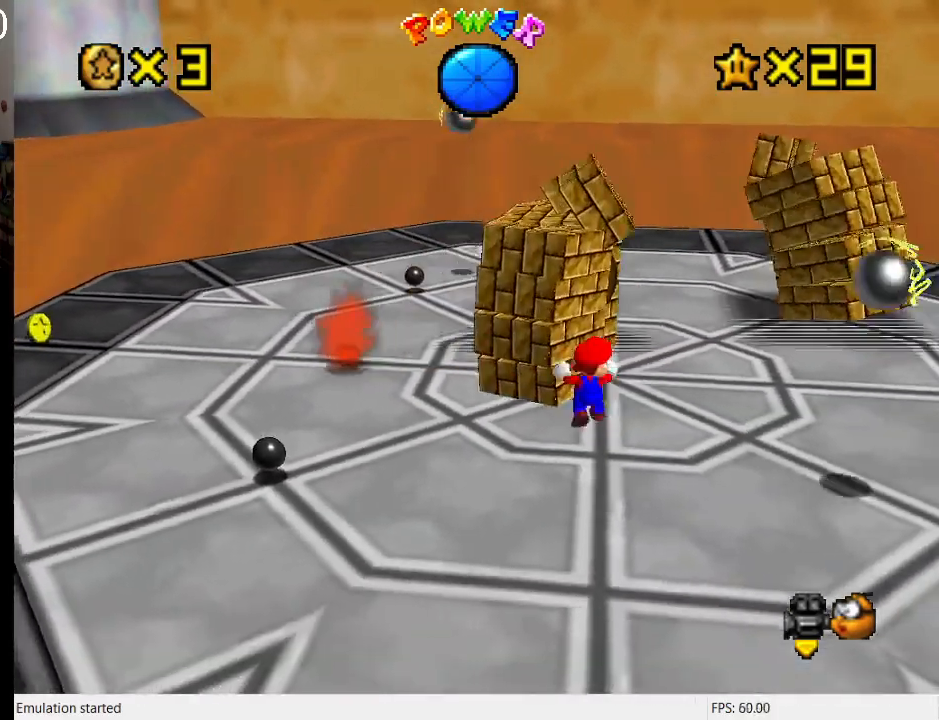
{"buttons": [], "left_stick": "up-right", "right_stick": "center", "events": []}
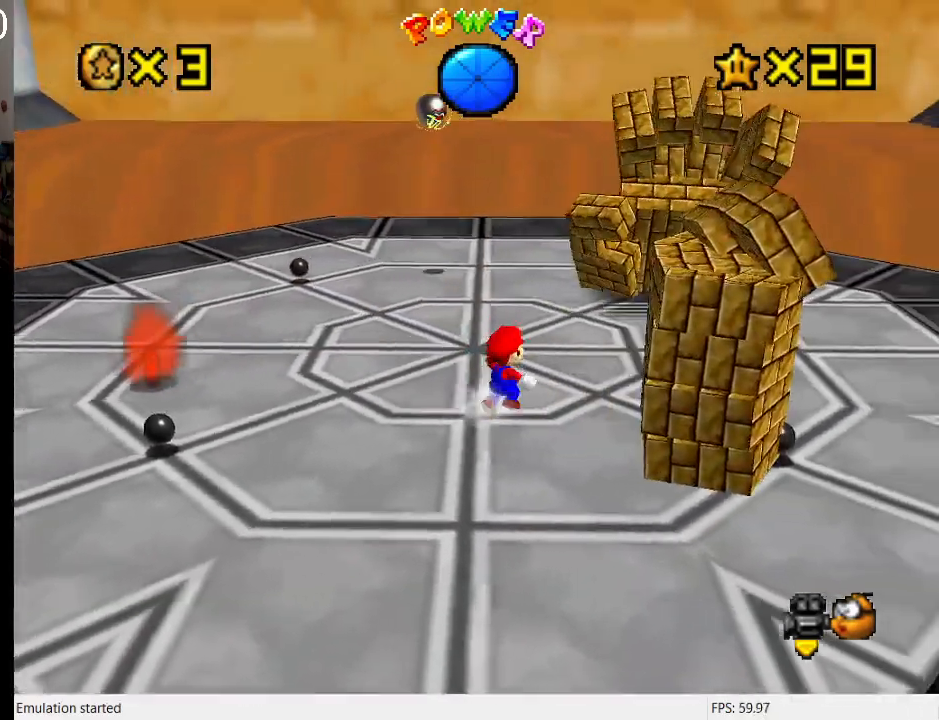
{"buttons": [], "left_stick": "up-right", "right_stick": "center", "events": []}
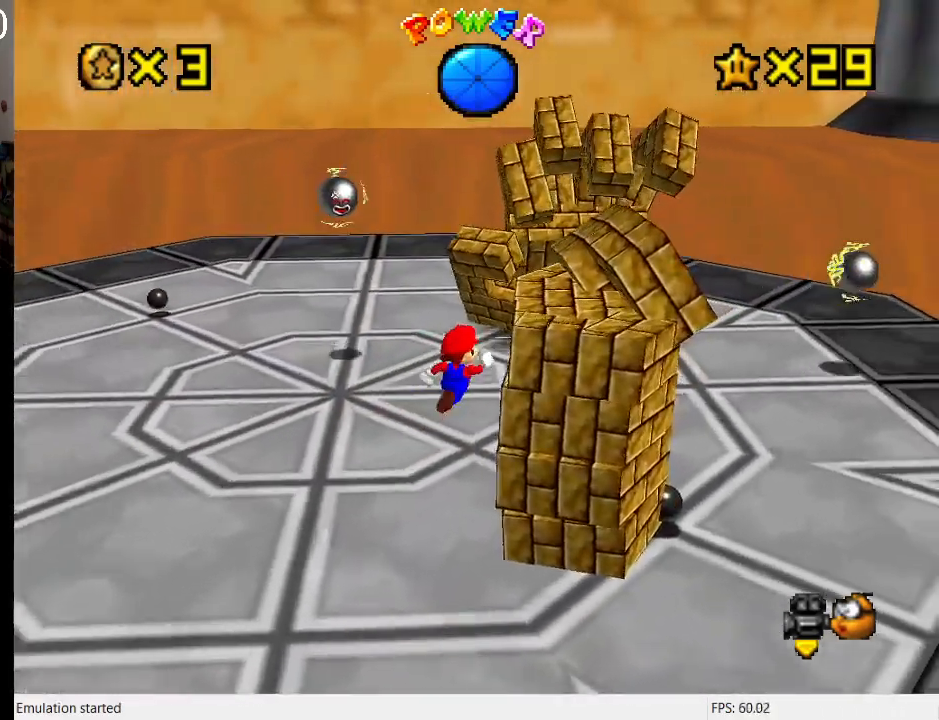
{"buttons": [], "left_stick": "up-right", "right_stick": "center", "events": [[300, "CROSS", "down"], [300, "SQUARE", "down"], [433, "SQUARE", "up"], [467, "CROSS", "up"]]}
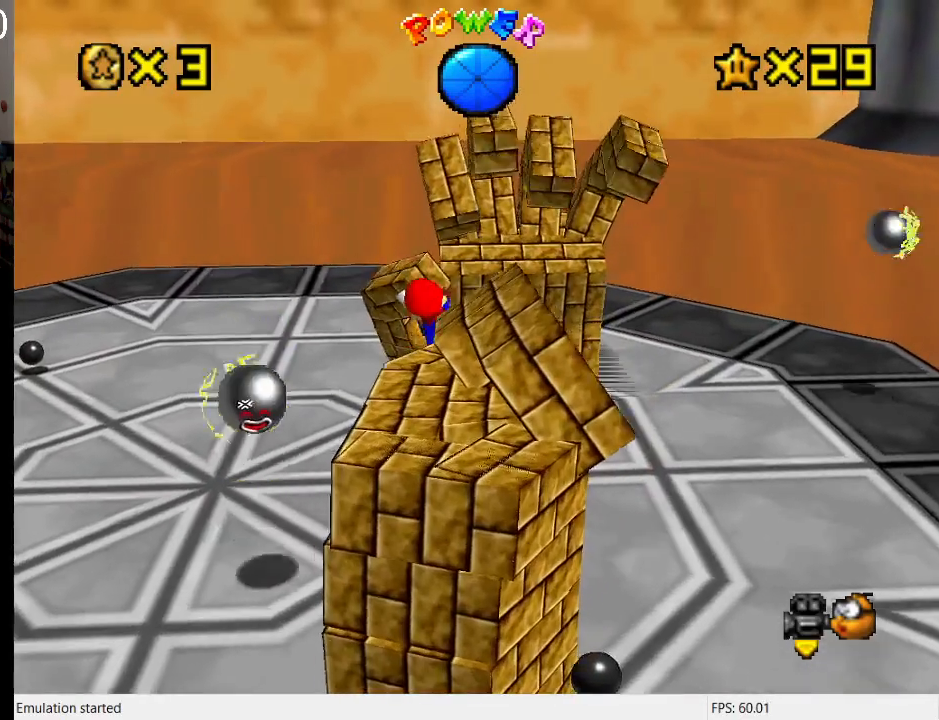
{"buttons": [], "left_stick": "down-right", "right_stick": "center", "events": [[133, "left_stick", "center"], [500, "left_stick", "down-right"]]}
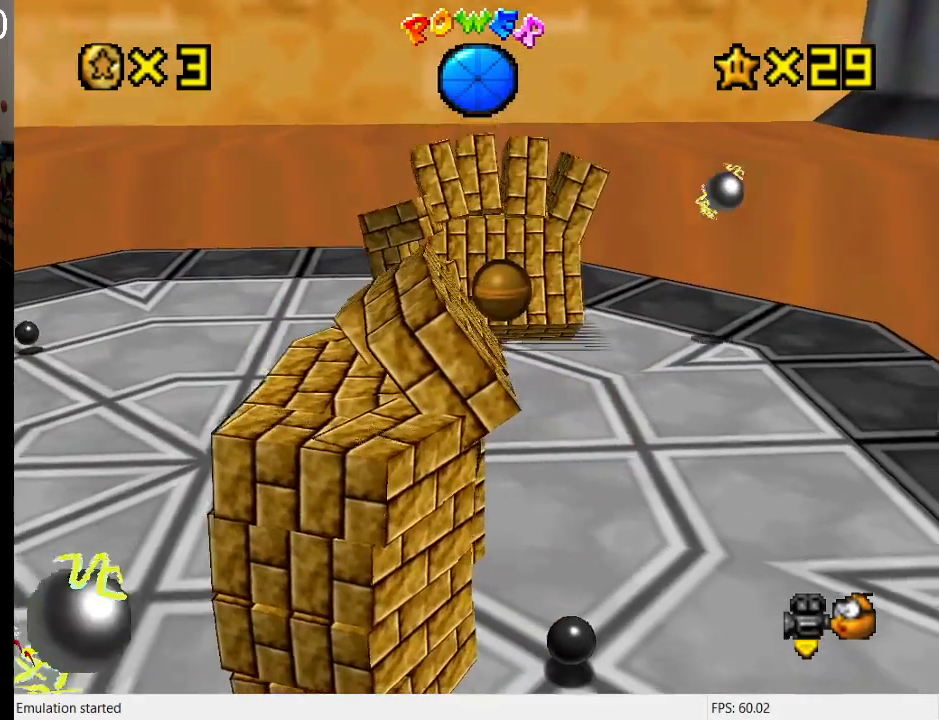
{"buttons": [], "left_stick": "down-left", "right_stick": "center", "events": [[200, "left_stick", "down"], [300, "left_stick", "down-left"]]}
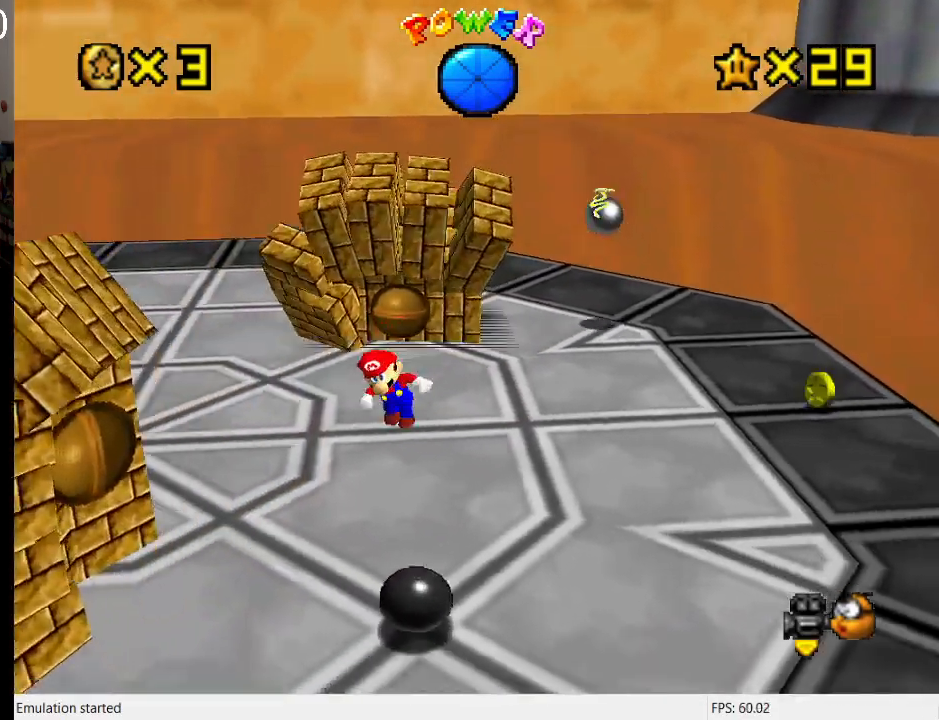
{"buttons": [], "left_stick": "down-left", "right_stick": "center", "events": []}
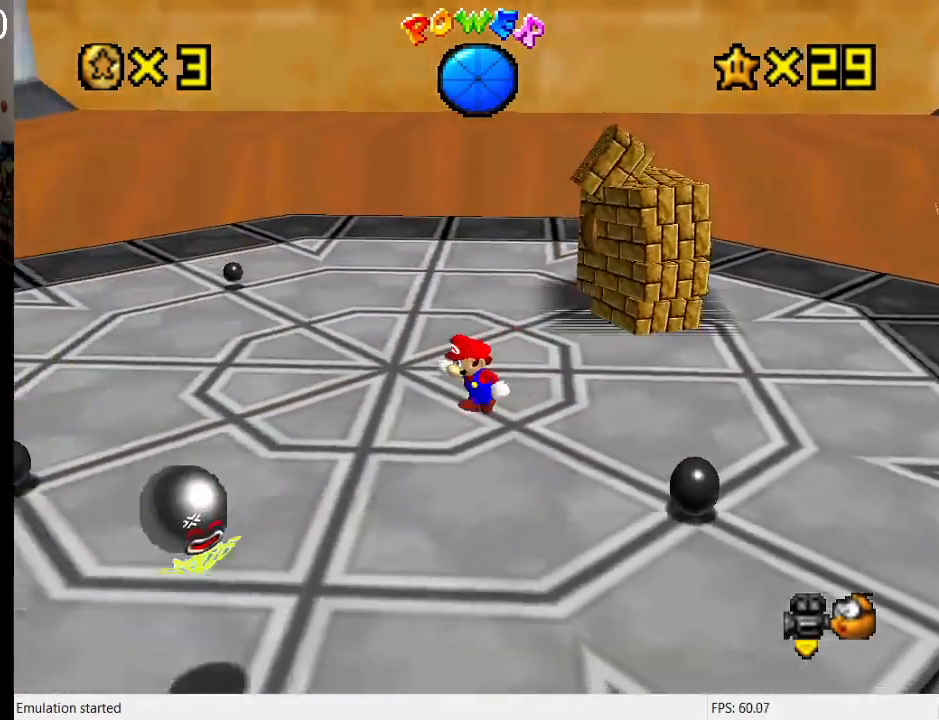
{"buttons": [], "left_stick": "down-left", "right_stick": "center", "events": [[67, "left_stick", "center"], [300, "left_stick", "down-left"]]}
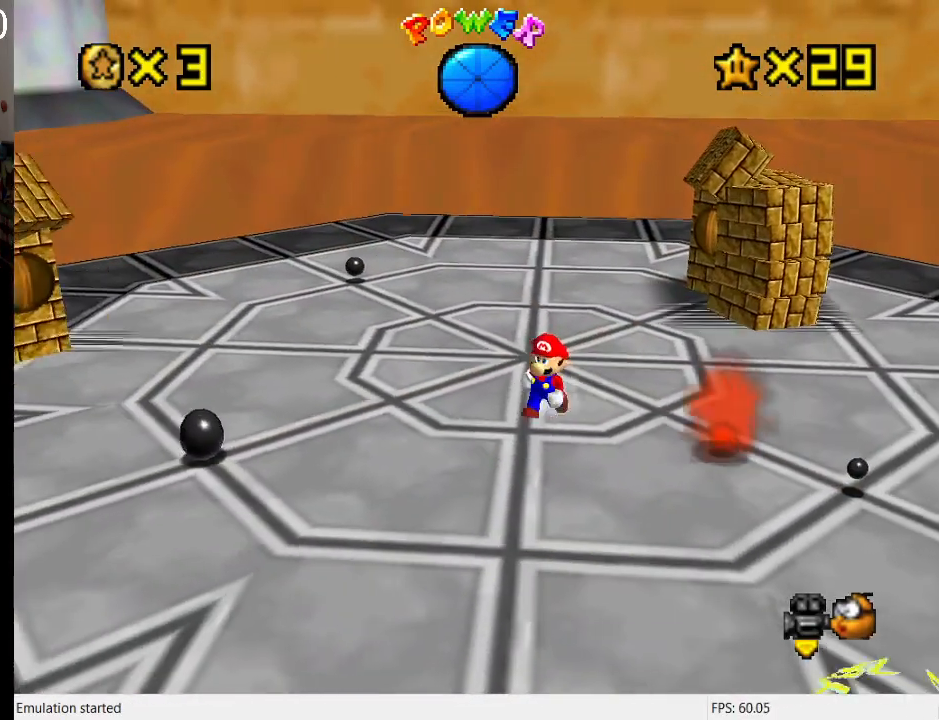
{"buttons": [], "left_stick": "up-left", "right_stick": "center", "events": [[33, "left_stick", "center"], [133, "left_stick", "left"], [367, "left_stick", "up-left"]]}
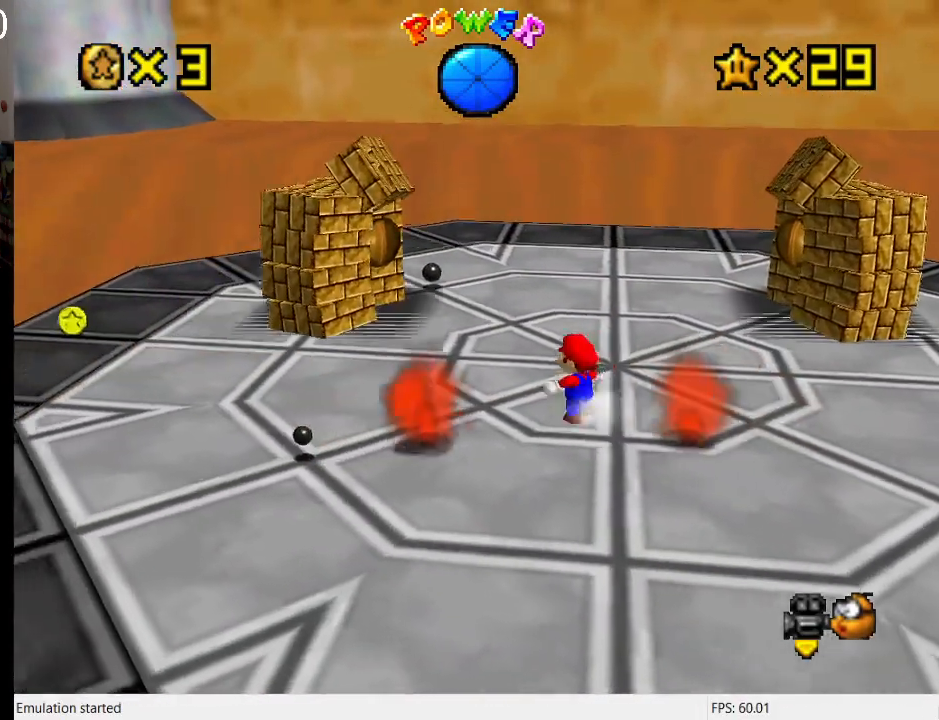
{"buttons": [], "left_stick": "up-left", "right_stick": "center", "events": [[433, "left_stick", "center"], [500, "left_stick", "up-left"]]}
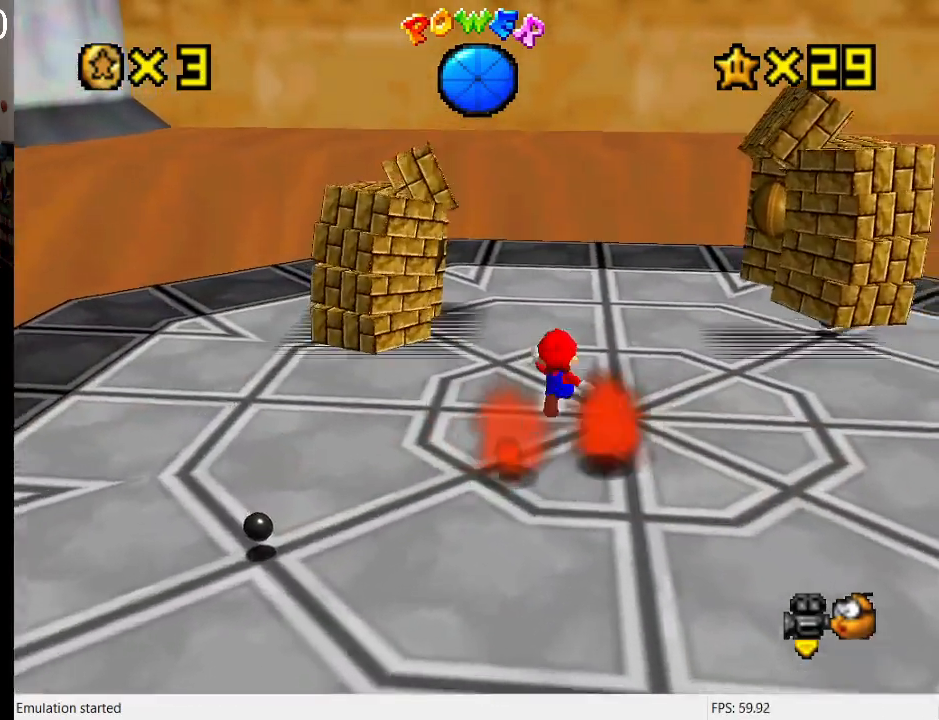
{"buttons": [], "left_stick": "up-left", "right_stick": "center", "events": []}
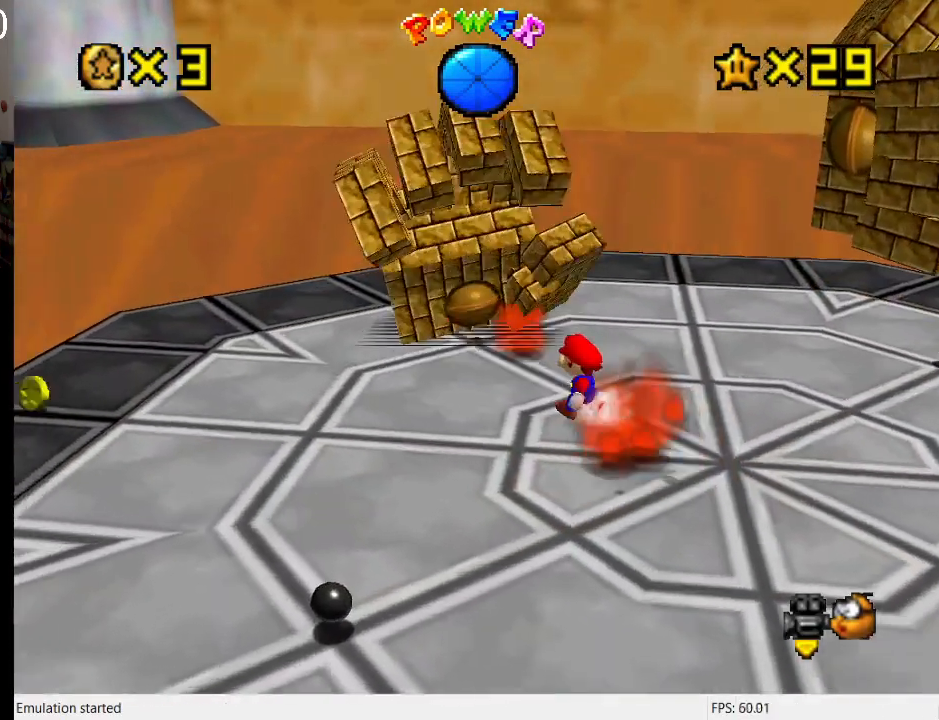
{"buttons": [], "left_stick": "left", "right_stick": "center", "events": [[200, "CROSS", "down"], [300, "SQUARE", "down"], [467, "CROSS", "up"], [467, "SQUARE", "up"], [467, "left_stick", "left"]]}
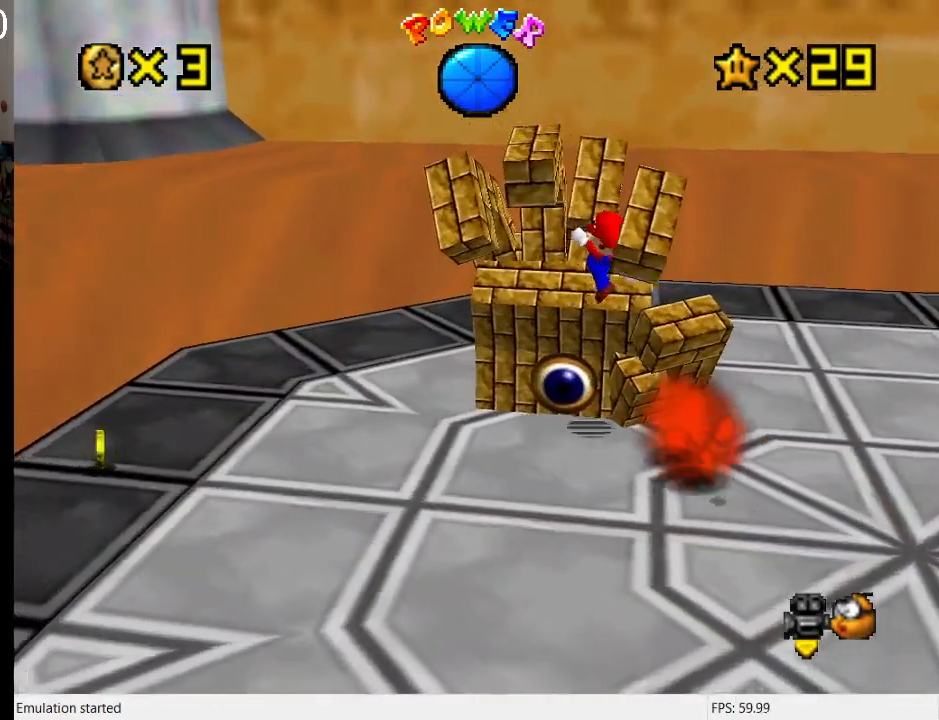
{"buttons": ["CROSS"], "left_stick": "center", "right_stick": "center", "events": [[267, "left_stick", "center"], [433, "CROSS", "down"]]}
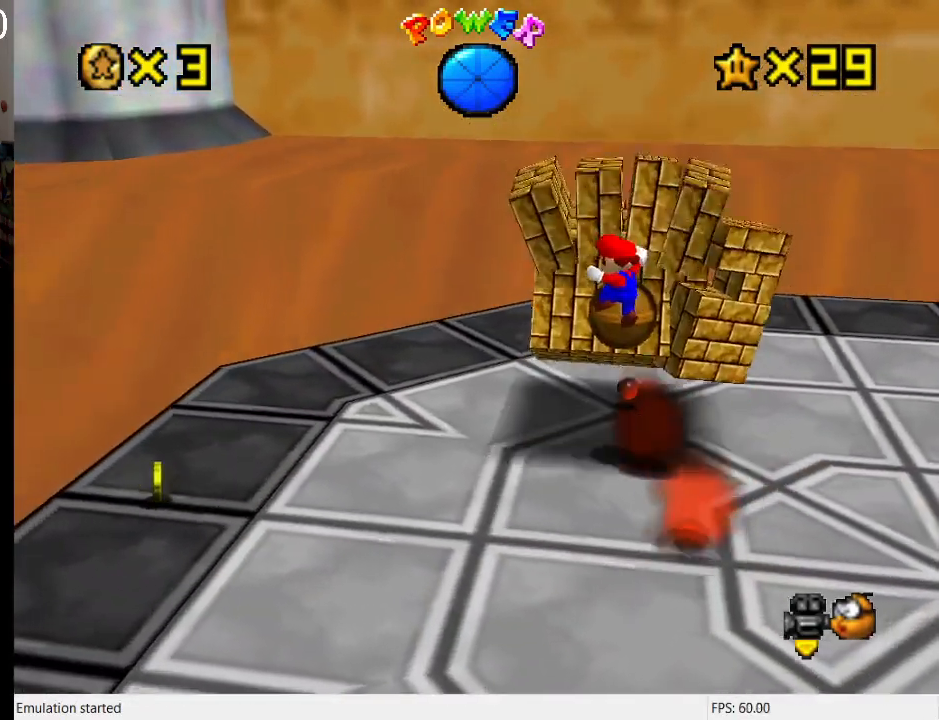
{"buttons": ["SQUARE"], "left_stick": "down-right", "right_stick": "center", "events": [[67, "left_stick", "down-right"], [100, "CROSS", "up"], [267, "SQUARE", "down"]]}
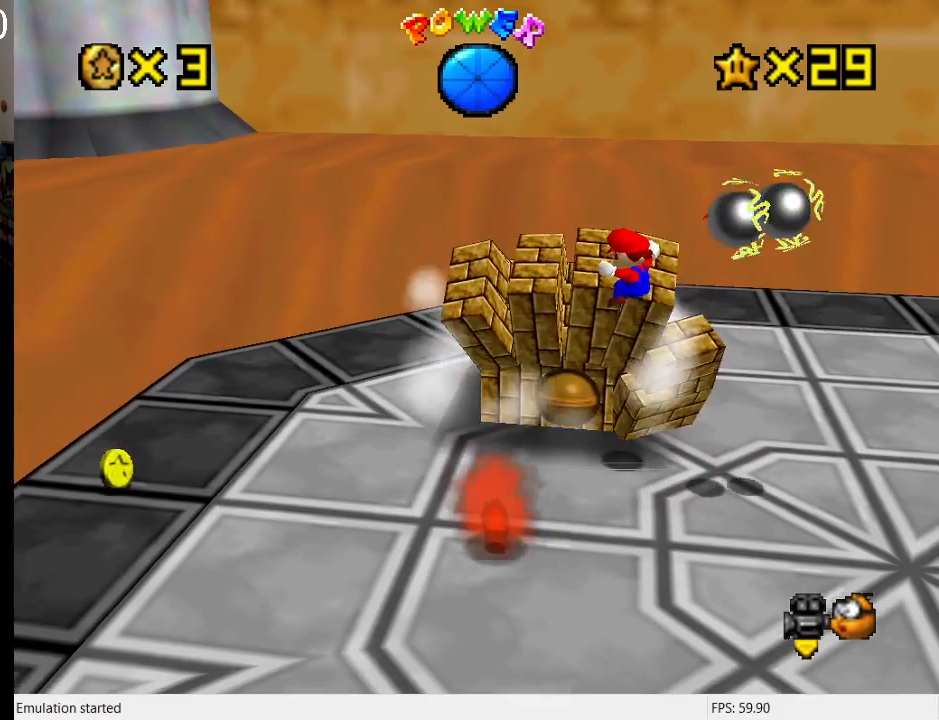
{"buttons": [], "left_stick": "down-right", "right_stick": "center", "events": [[33, "SQUARE", "up"]]}
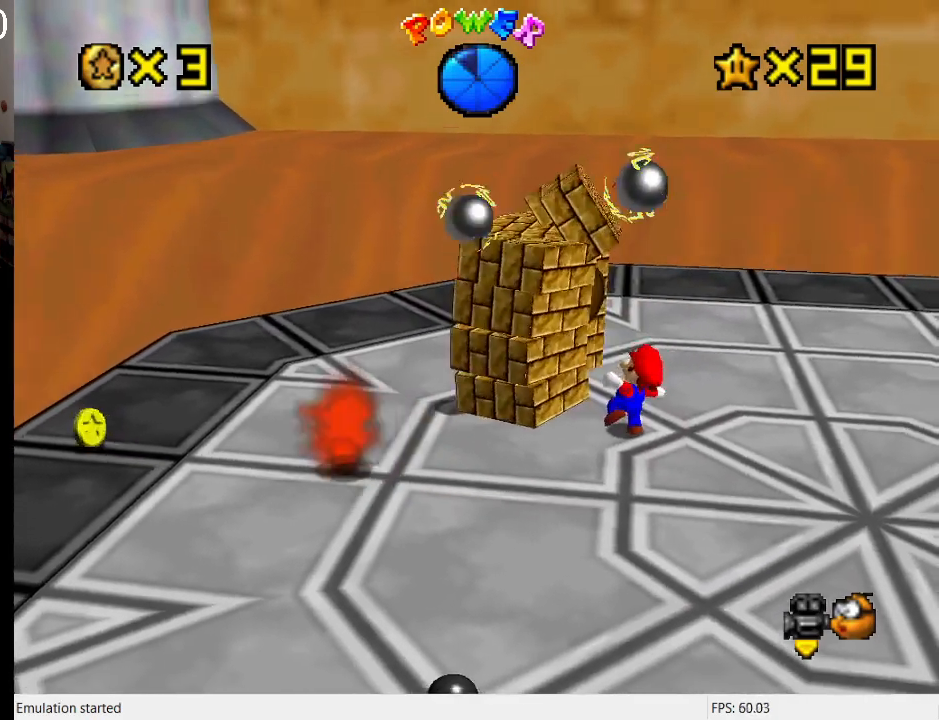
{"buttons": [], "left_stick": "down-right", "right_stick": "center", "events": [[100, "left_stick", "center"], [267, "left_stick", "down-right"]]}
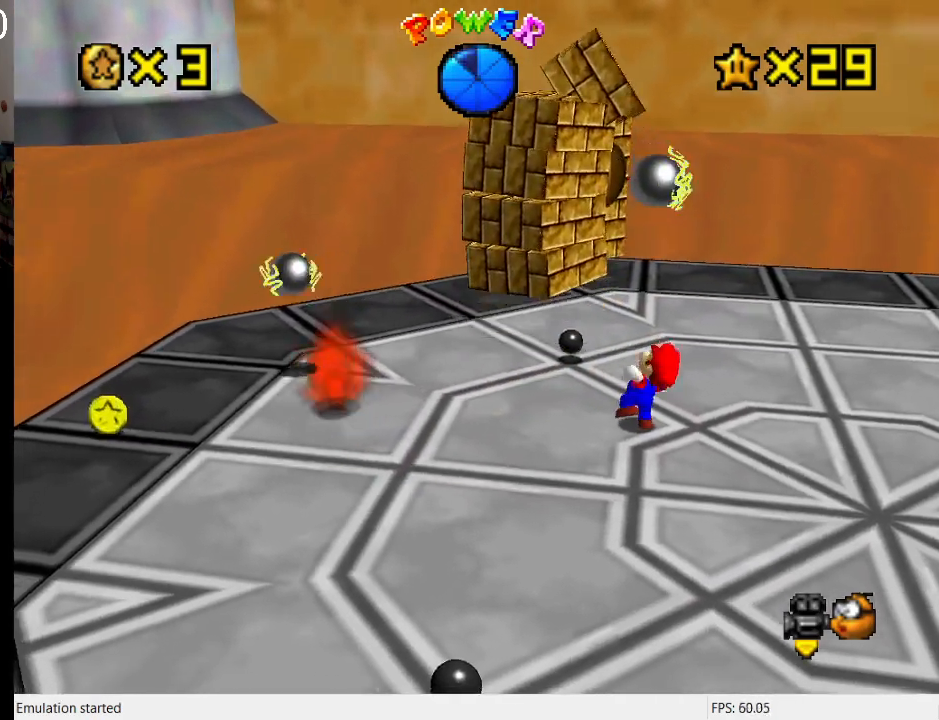
{"buttons": [], "left_stick": "down-right", "right_stick": "center", "events": []}
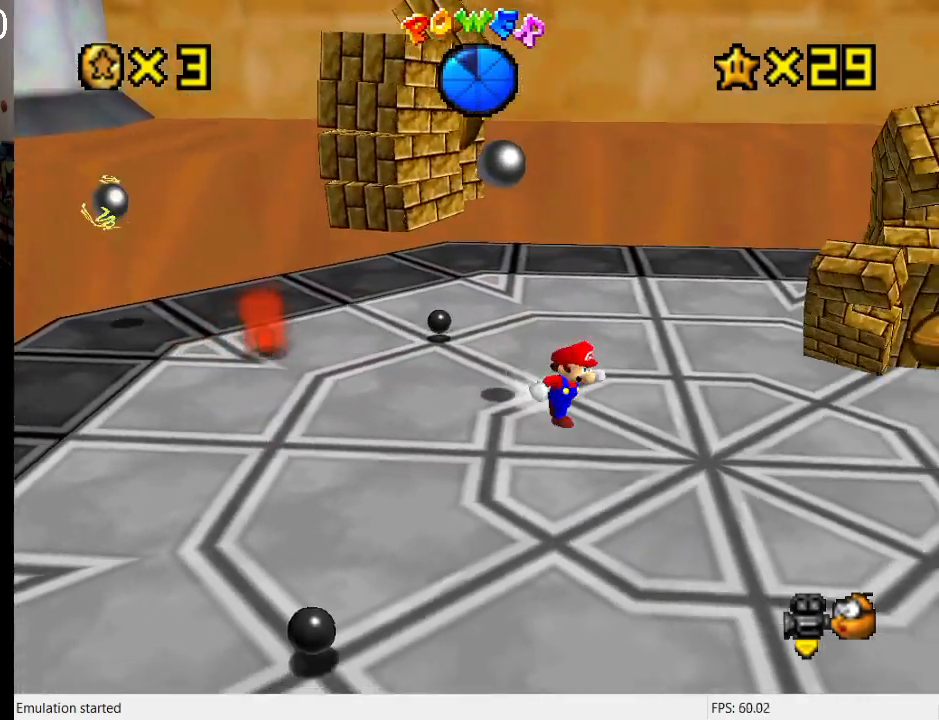
{"buttons": [], "left_stick": "down-right", "right_stick": "center", "events": [[33, "CROSS", "down"], [33, "SQUARE", "down"], [167, "CROSS", "up"], [167, "SQUARE", "up"]]}
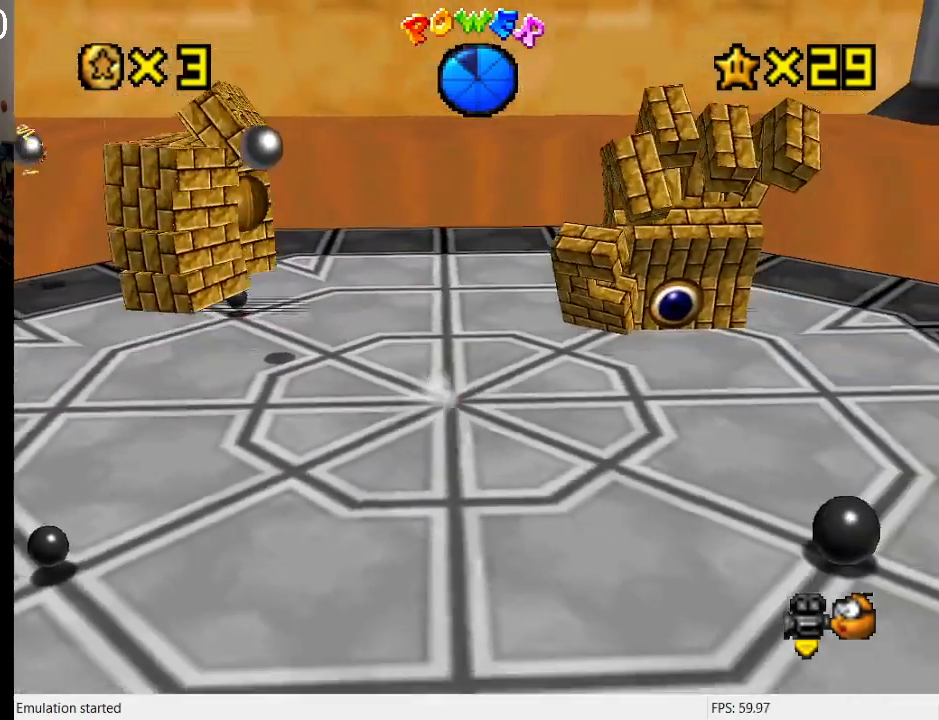
{"buttons": ["CROSS", "SQUARE"], "left_stick": "up-right", "right_stick": "center", "events": [[133, "left_stick", "up-right"], [433, "CROSS", "down"], [433, "SQUARE", "down"]]}
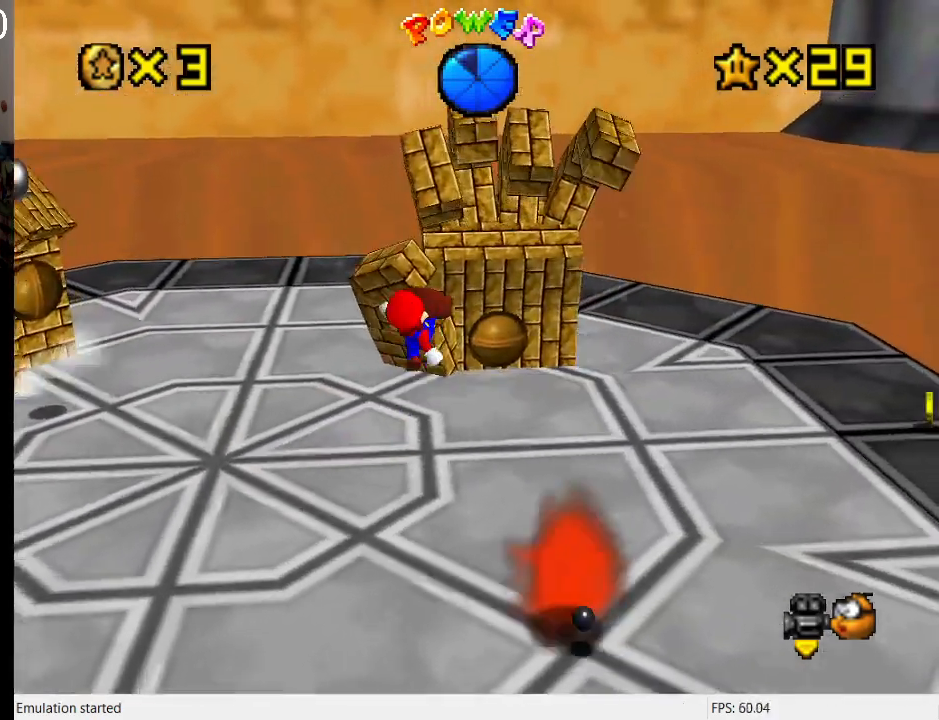
{"buttons": [], "left_stick": "center", "right_stick": "center", "events": [[67, "SQUARE", "up"], [100, "CROSS", "up"], [200, "left_stick", "center"]]}